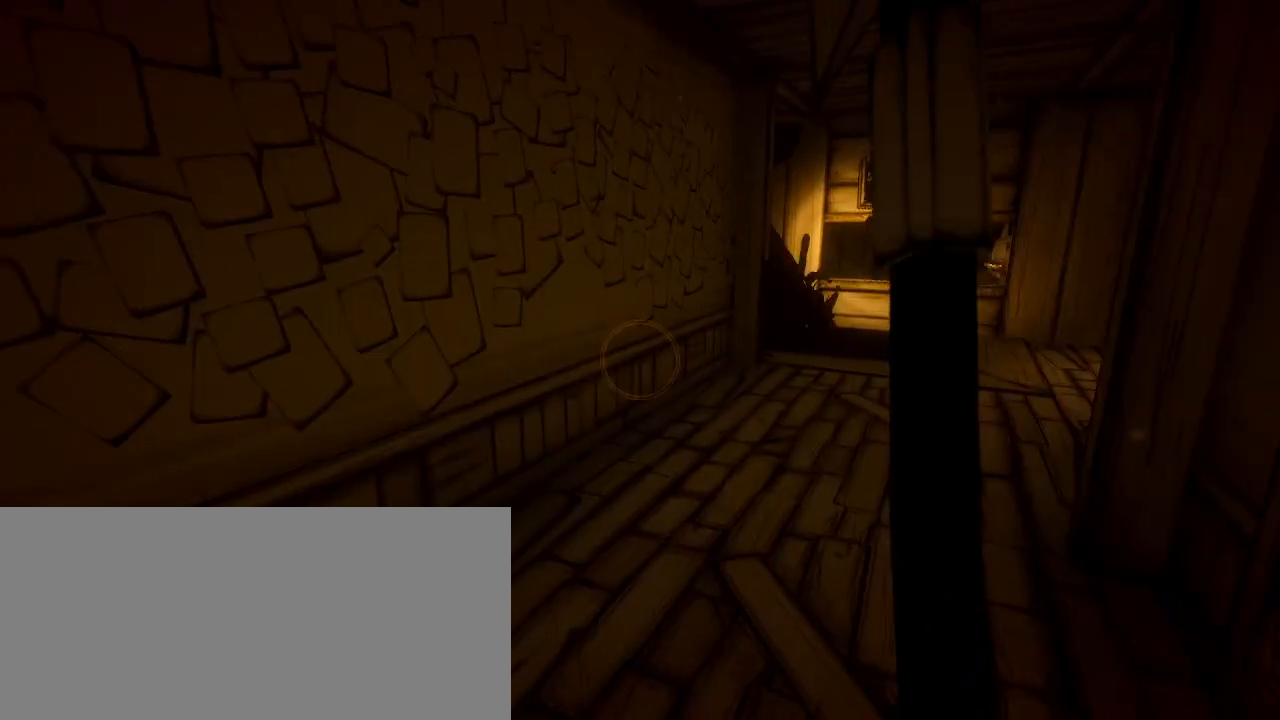
Gameplay with keyboard and mouse; each line is a JSON object with the keys and mouse buttons held at the frame after it. "events" lists presses ("down") and releases ("up") of "a", "ctrl", "d", "e", "f", "q", "r", "s", "shift", "space", "tab", "w", "mouse_left", "mouse_wheel", "mouse_right", "mouse_mb4" and "mouse_mb5" between this image and that frame as [ms after this image, input, new state], when the widget could be followed in between. "mouse_left", "mouse_wheel", "mouse_right", "mouse_mb4", "mouse_mb5" = the "left", "wheel", "right", "mb4", "mb5" buttons of the "mouse" list. No other keys are recorded. "wheel" means that the mouse wheel is clicked or scrolled. Mouse movement is not recorded.
{"keys": ["a", "shift"], "mouse": [], "events": [[233, "d", "up"], [267, "a", "down"], [400, "shift", "down"]]}
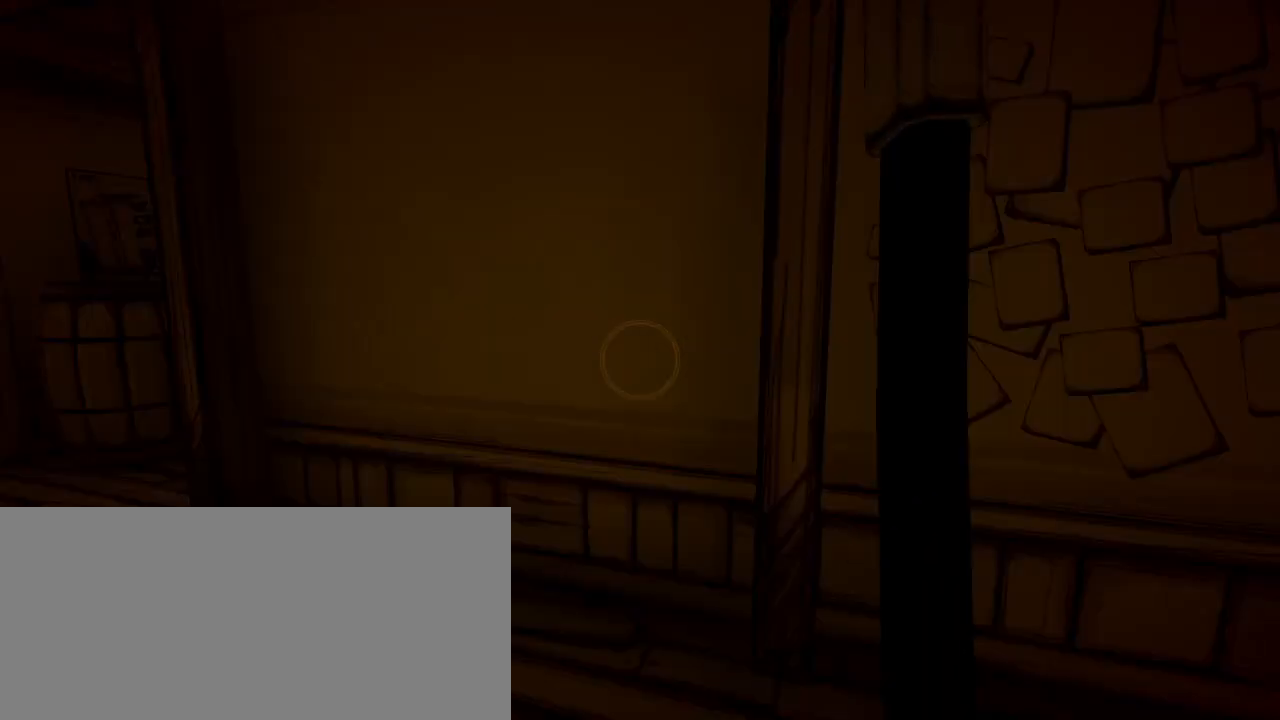
{"keys": ["d", "shift", "w"], "mouse": [], "events": [[33, "w", "down"], [67, "a", "up"], [433, "d", "down"]]}
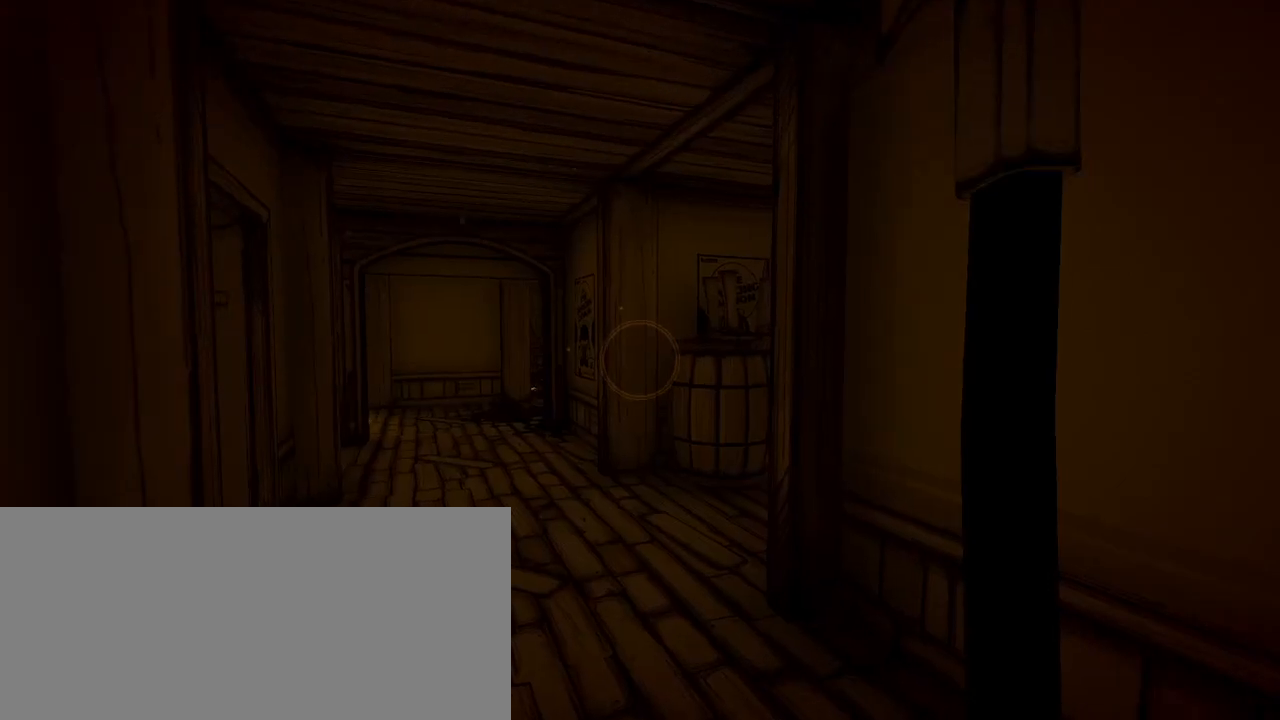
{"keys": ["shift", "w"], "mouse": [], "events": [[167, "d", "up"]]}
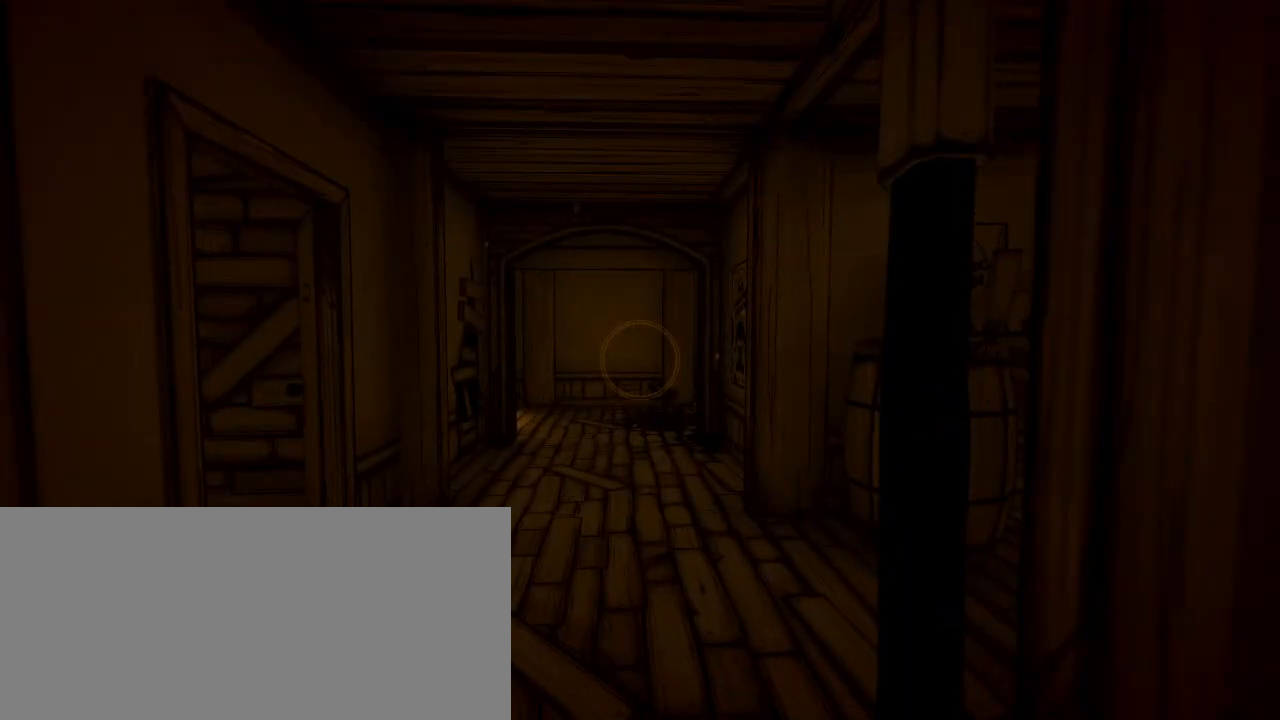
{"keys": ["shift", "w"], "mouse": [], "events": []}
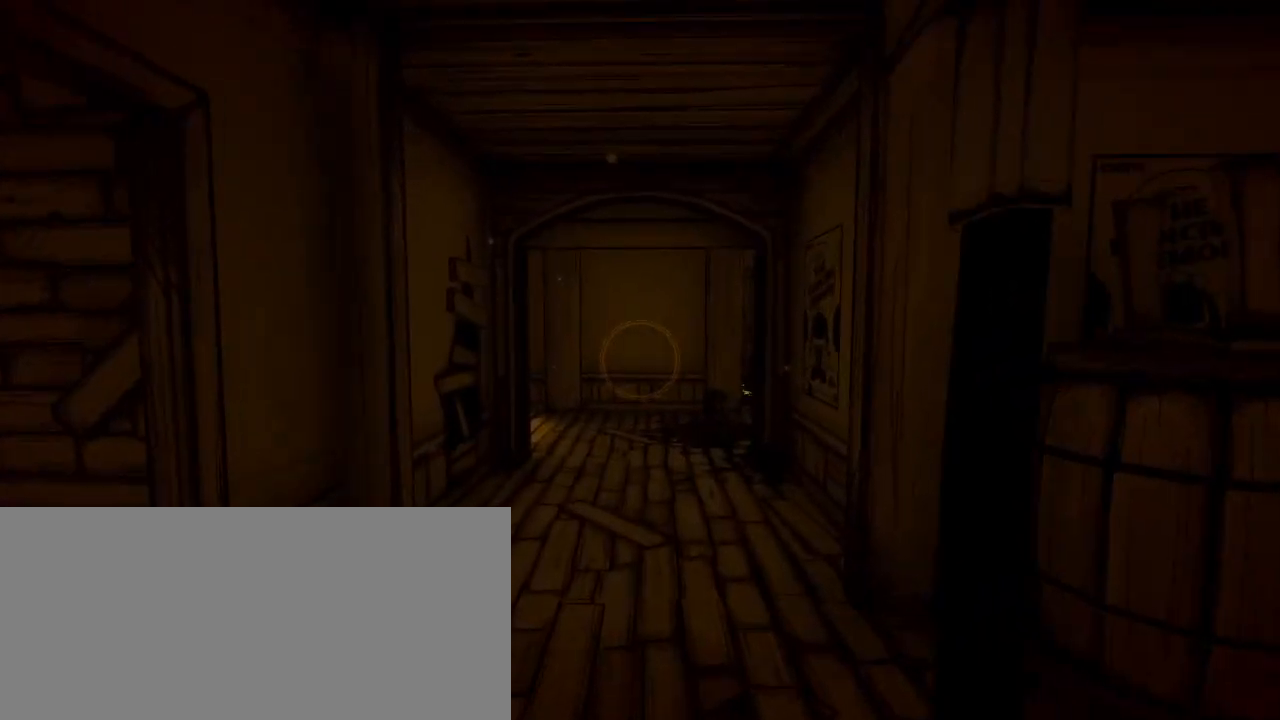
{"keys": ["shift", "w"], "mouse": [], "events": []}
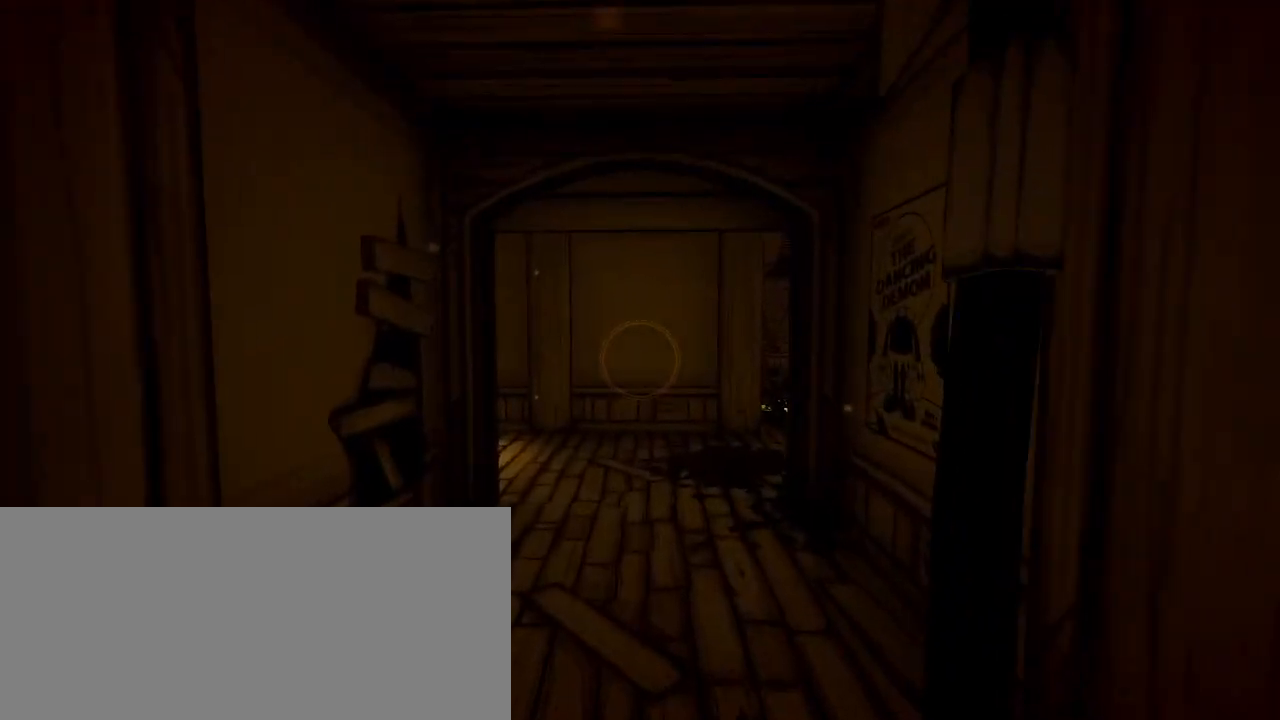
{"keys": ["shift", "w"], "mouse": [], "events": []}
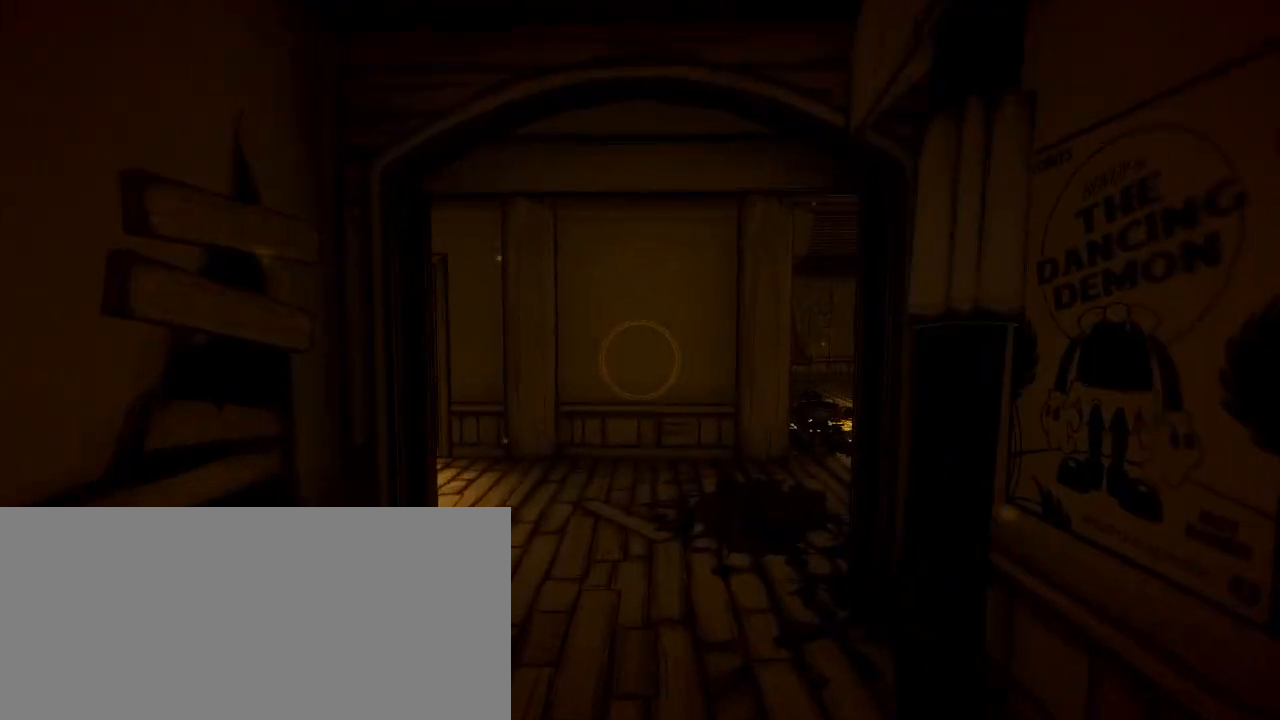
{"keys": ["r", "shift", "w"], "mouse": [], "events": [[367, "r", "down"]]}
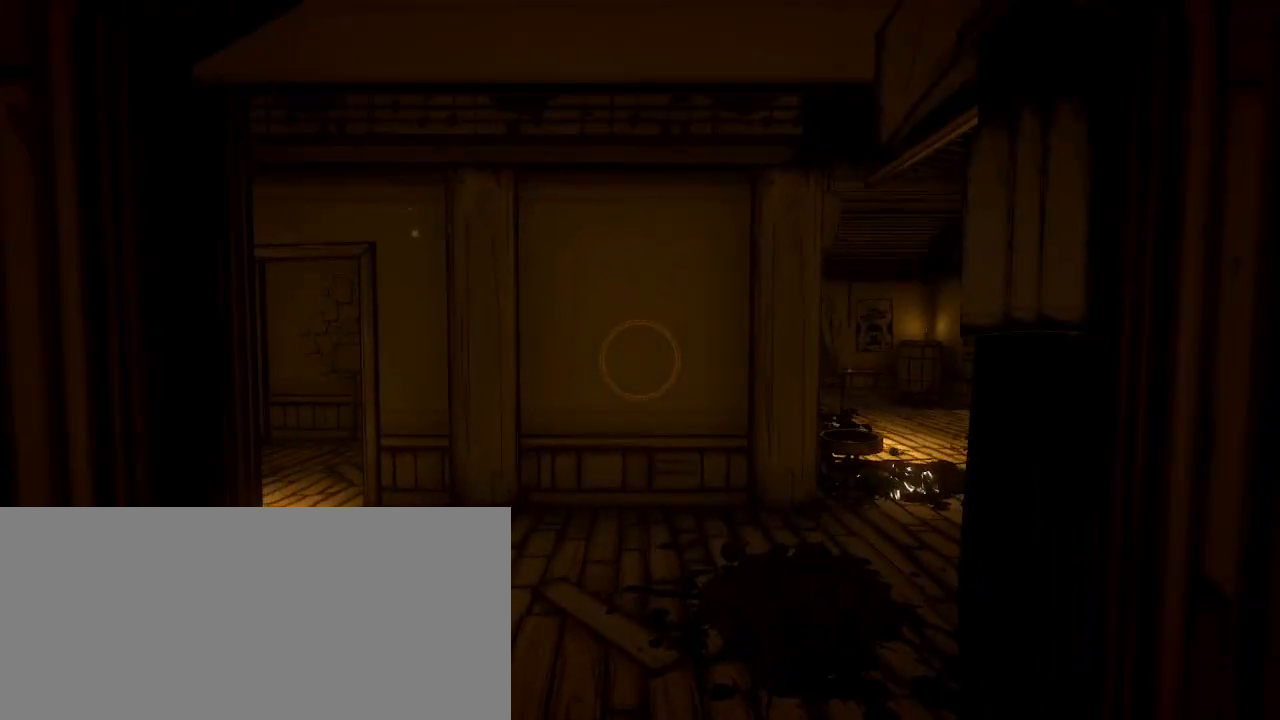
{"keys": ["shift", "w"], "mouse": [], "events": [[33, "r", "up"]]}
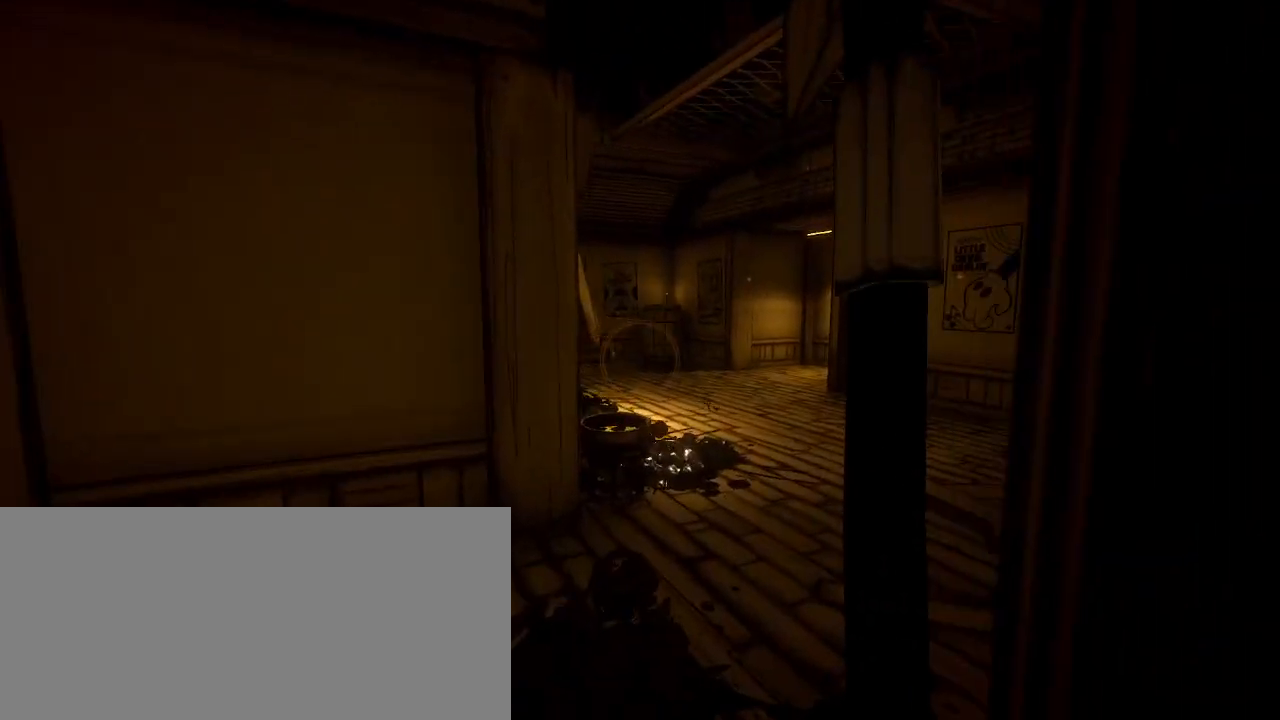
{"keys": ["shift", "w"], "mouse": [], "events": []}
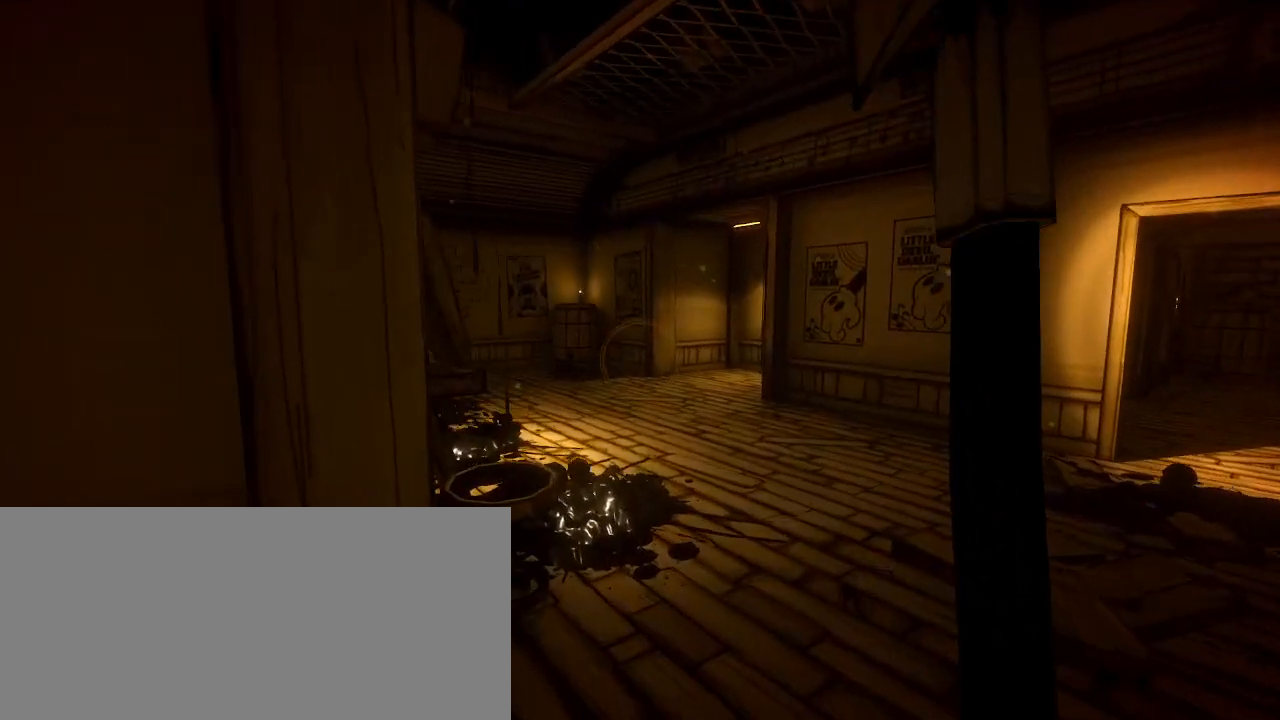
{"keys": ["shift", "w"], "mouse": [], "events": []}
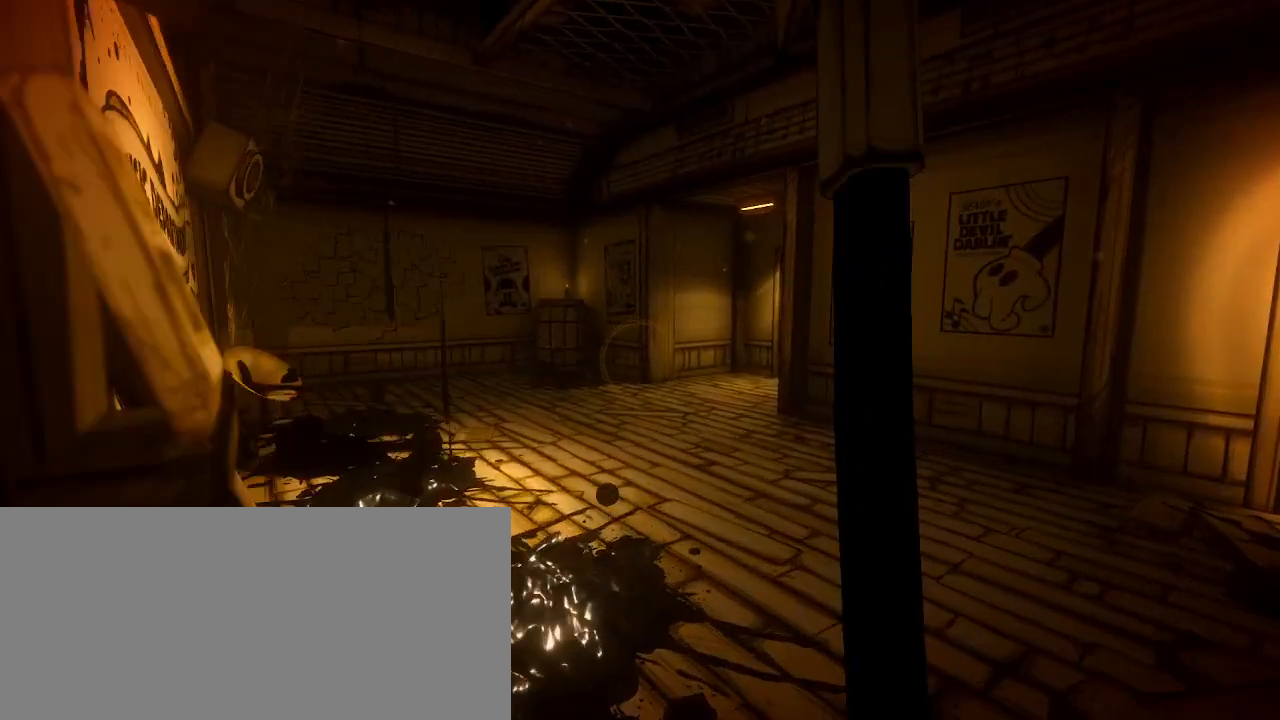
{"keys": [], "mouse": []}
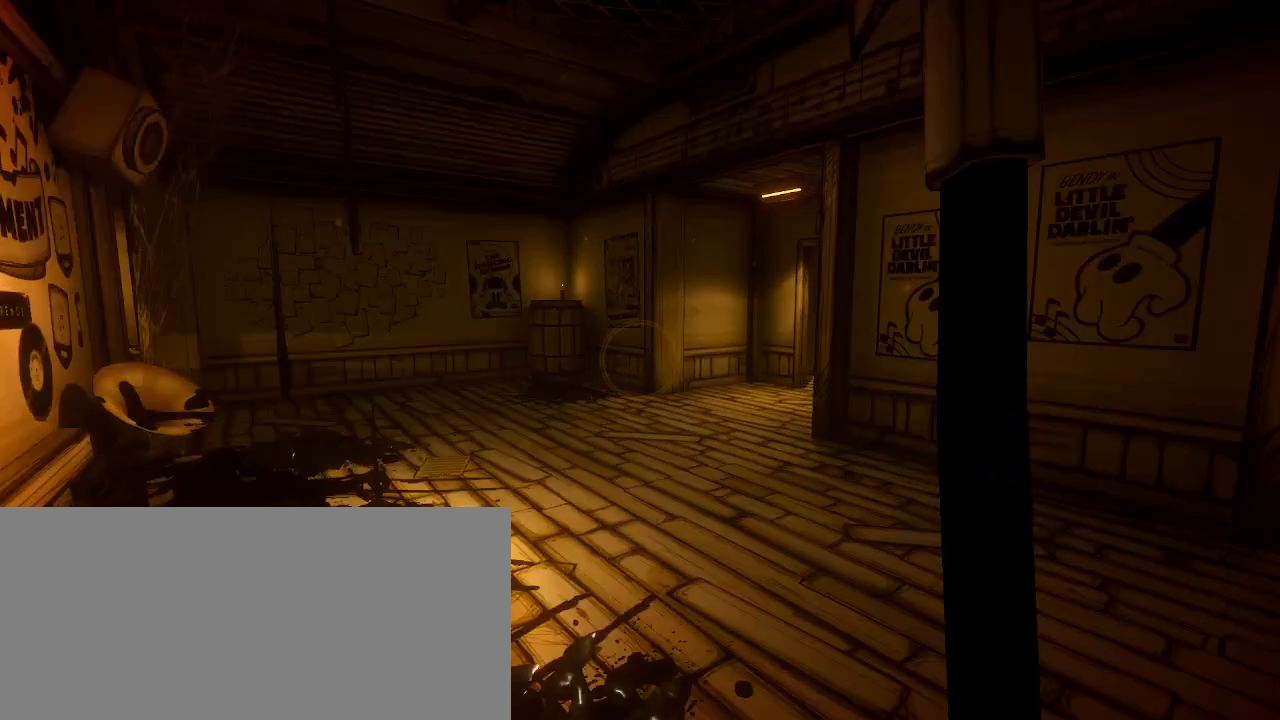
{"keys": [], "mouse": [], "events": [[67, "mouse_right", "down"], [267, "mouse_right", "up"]]}
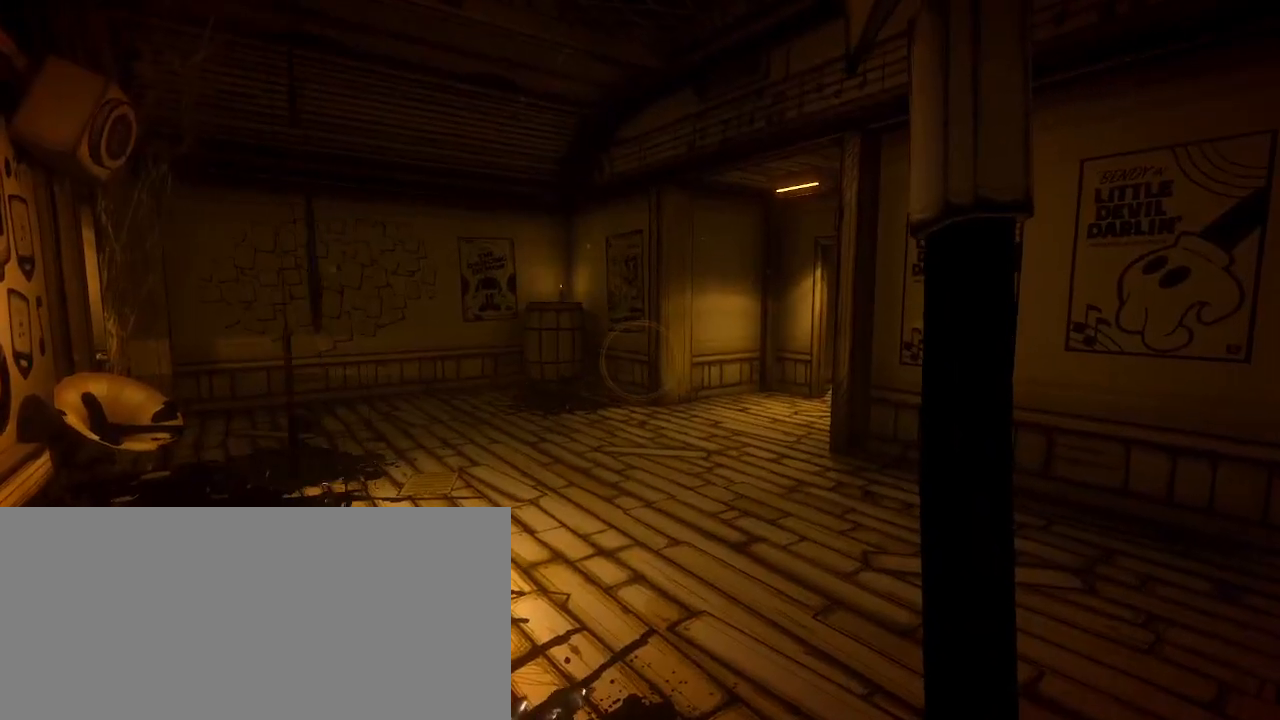
{"keys": ["s"], "mouse": []}
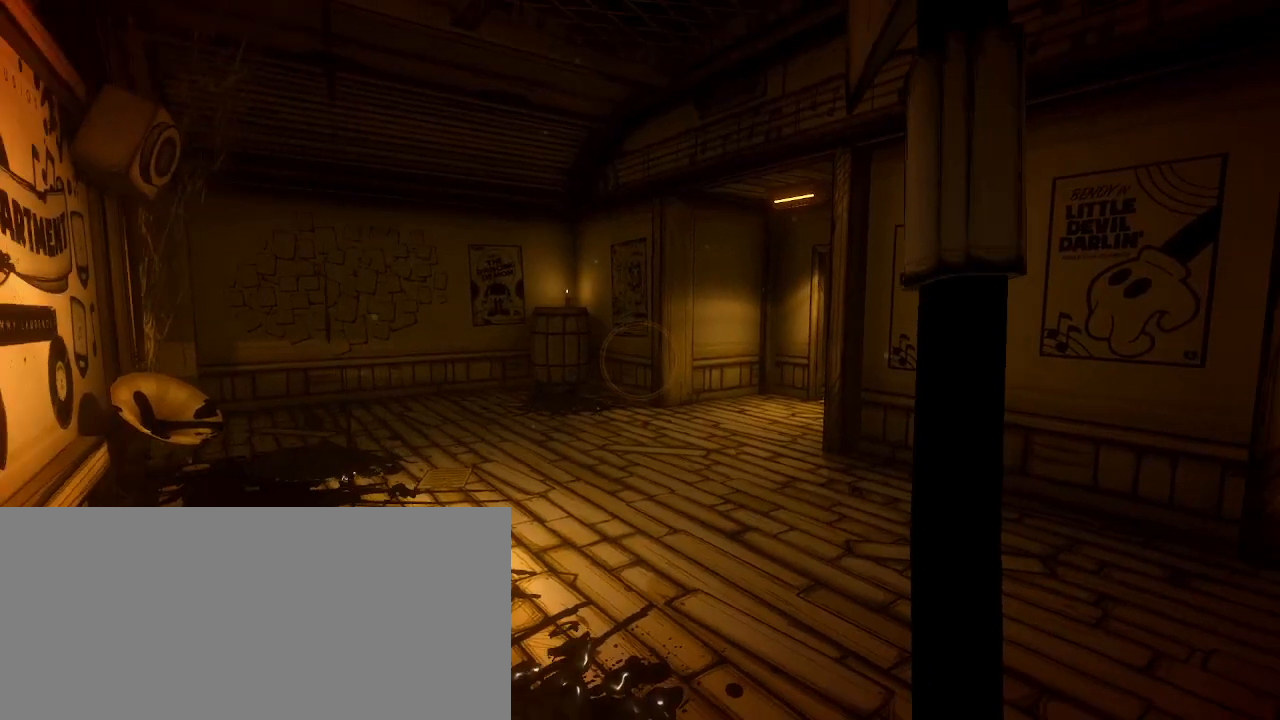
{"keys": ["s"], "mouse": [], "events": [[233, "mouse_wheel", "down"], [467, "mouse_wheel", "up"]]}
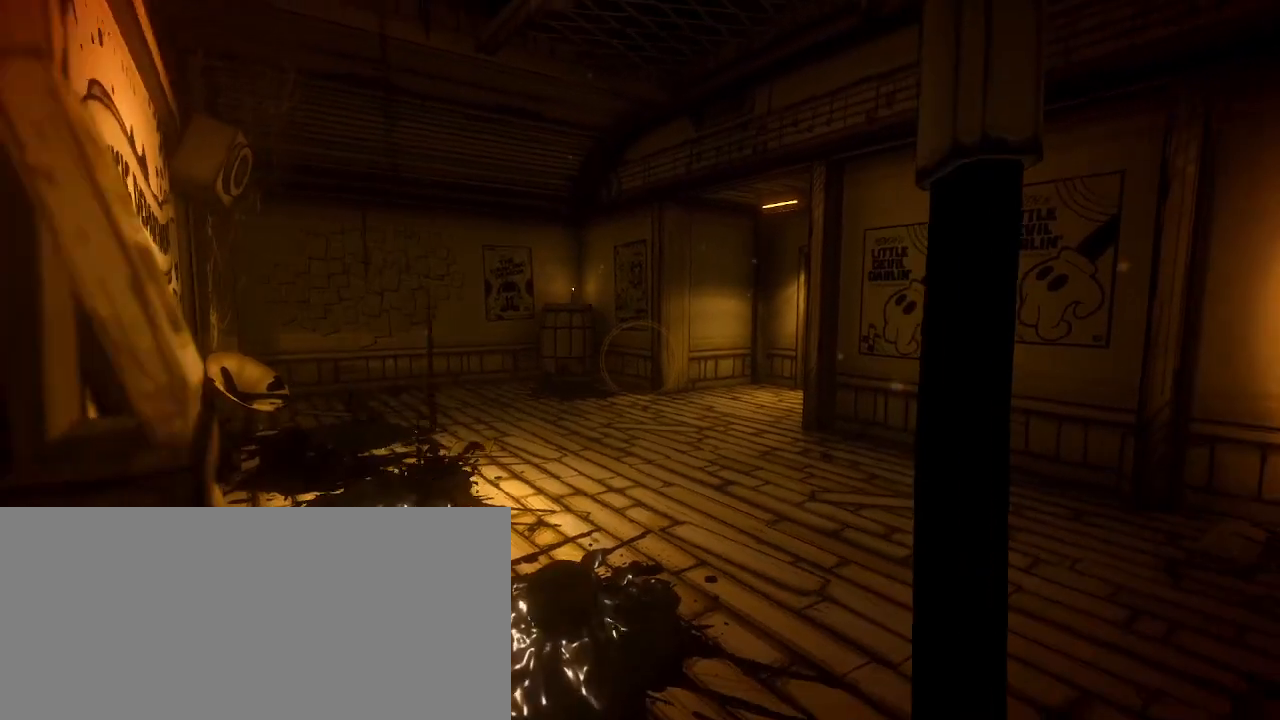
{"keys": ["s", "shift"], "mouse": [], "events": [[300, "shift", "down"]]}
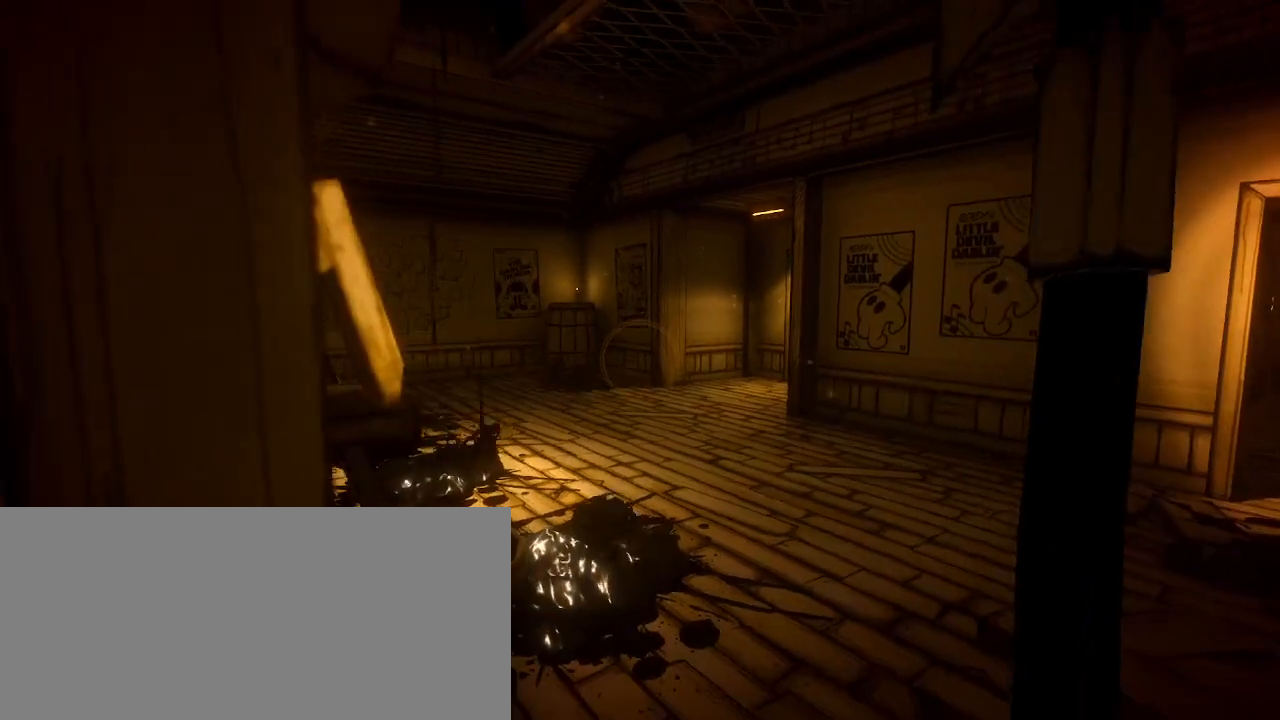
{"keys": [], "mouse": [], "events": [[233, "s", "up"], [333, "shift", "up"]]}
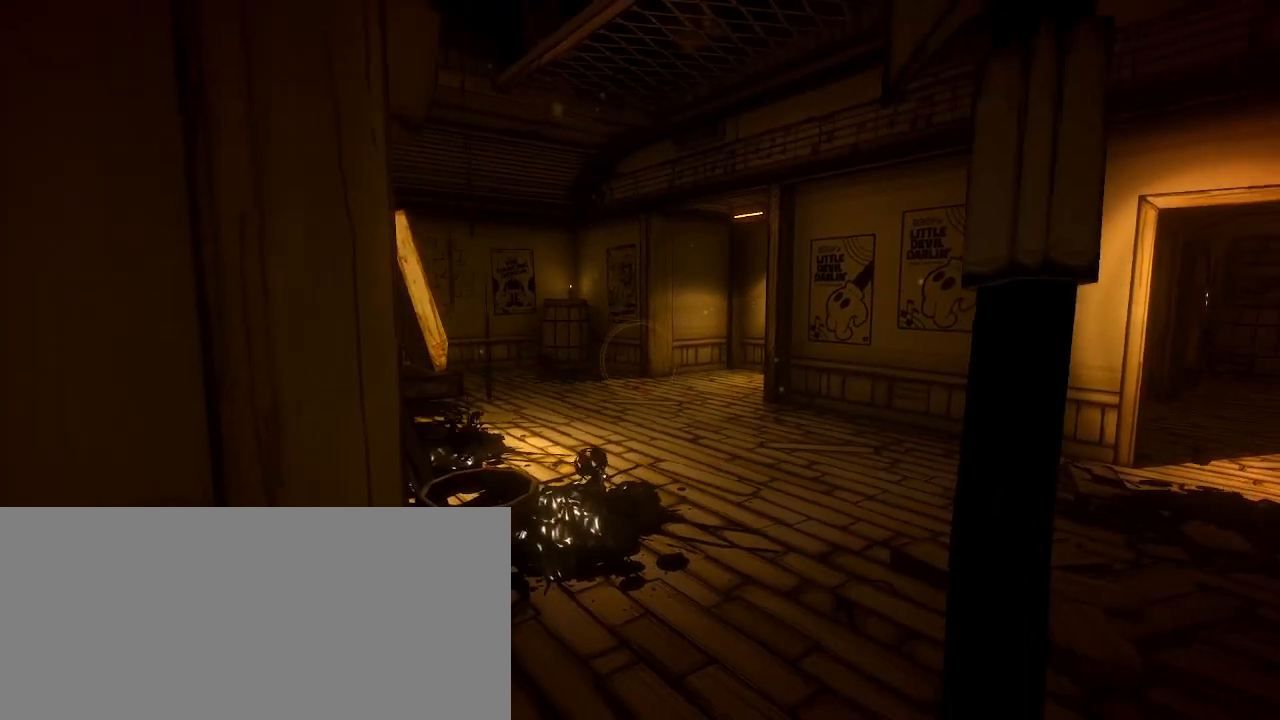
{"keys": [], "mouse": [], "events": []}
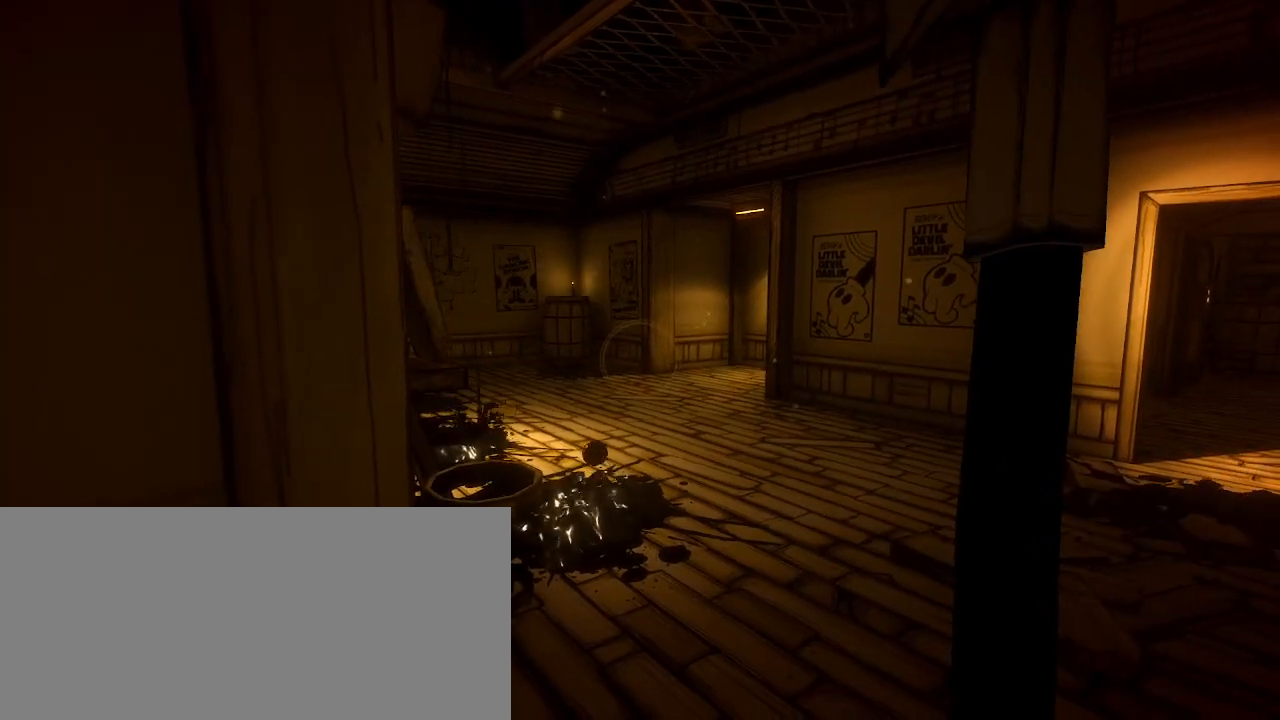
{"keys": [], "mouse": [], "events": []}
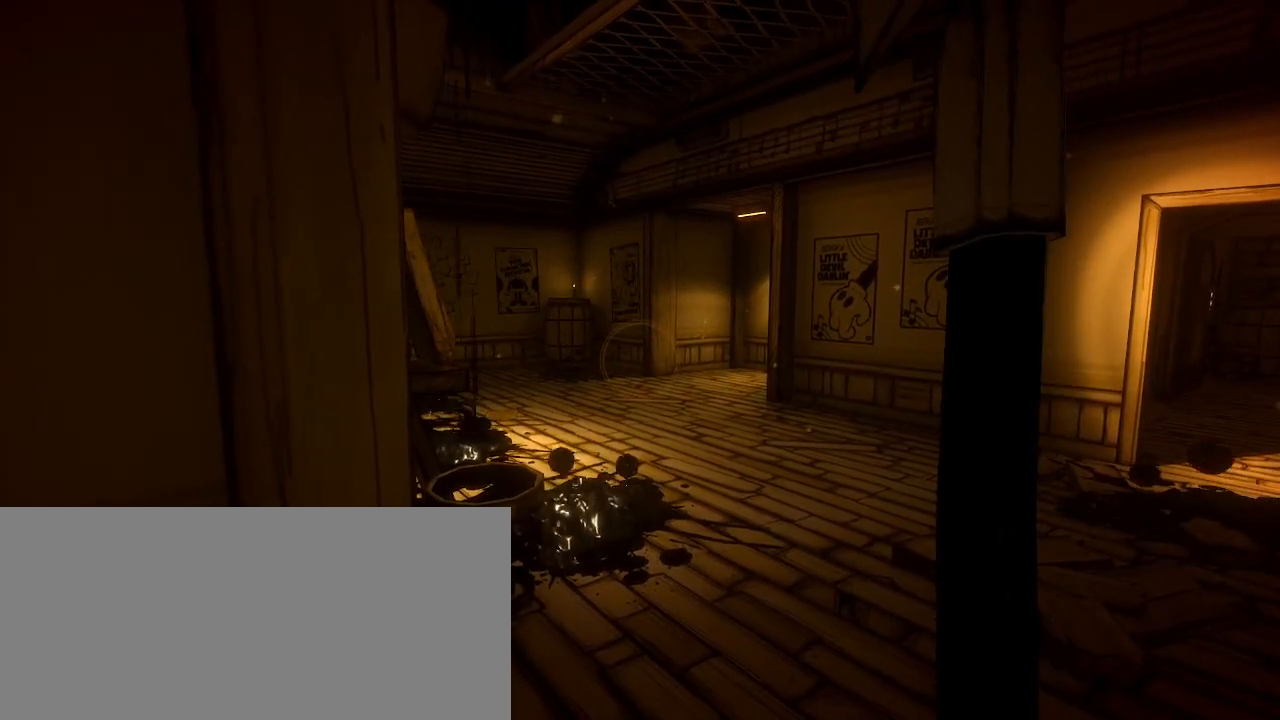
{"keys": [], "mouse": [], "events": []}
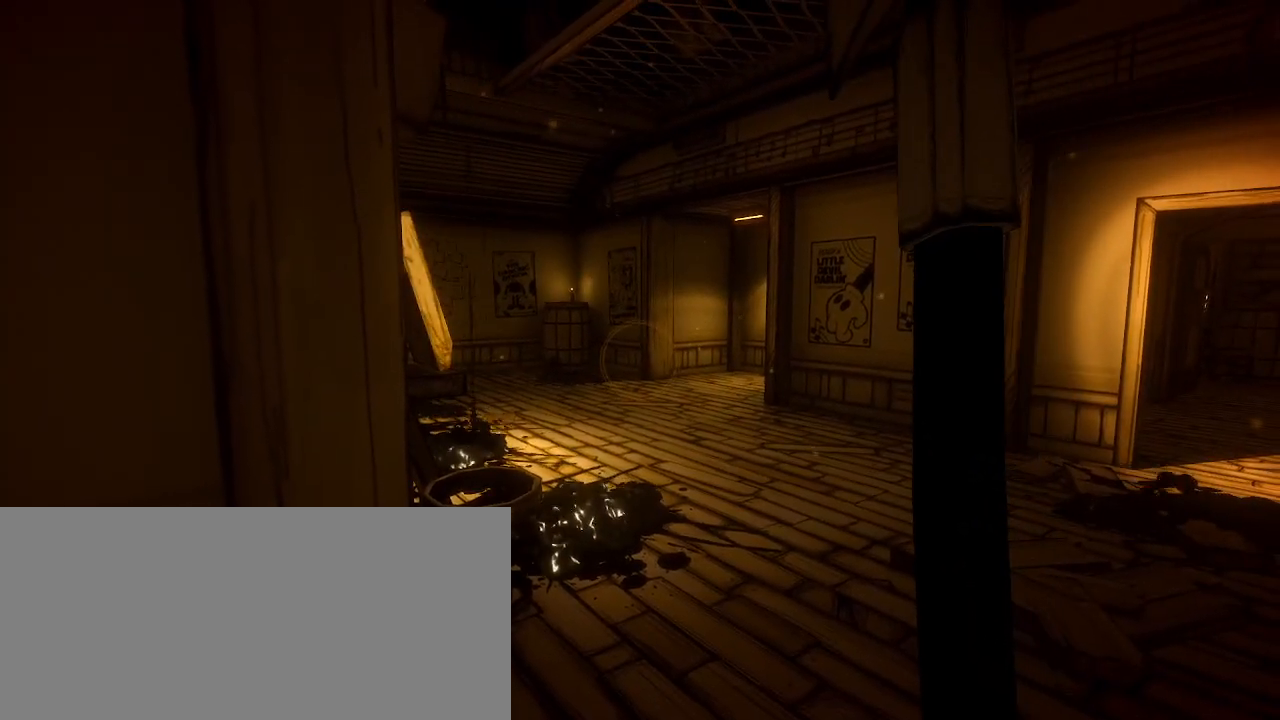
{"keys": [], "mouse": [], "events": []}
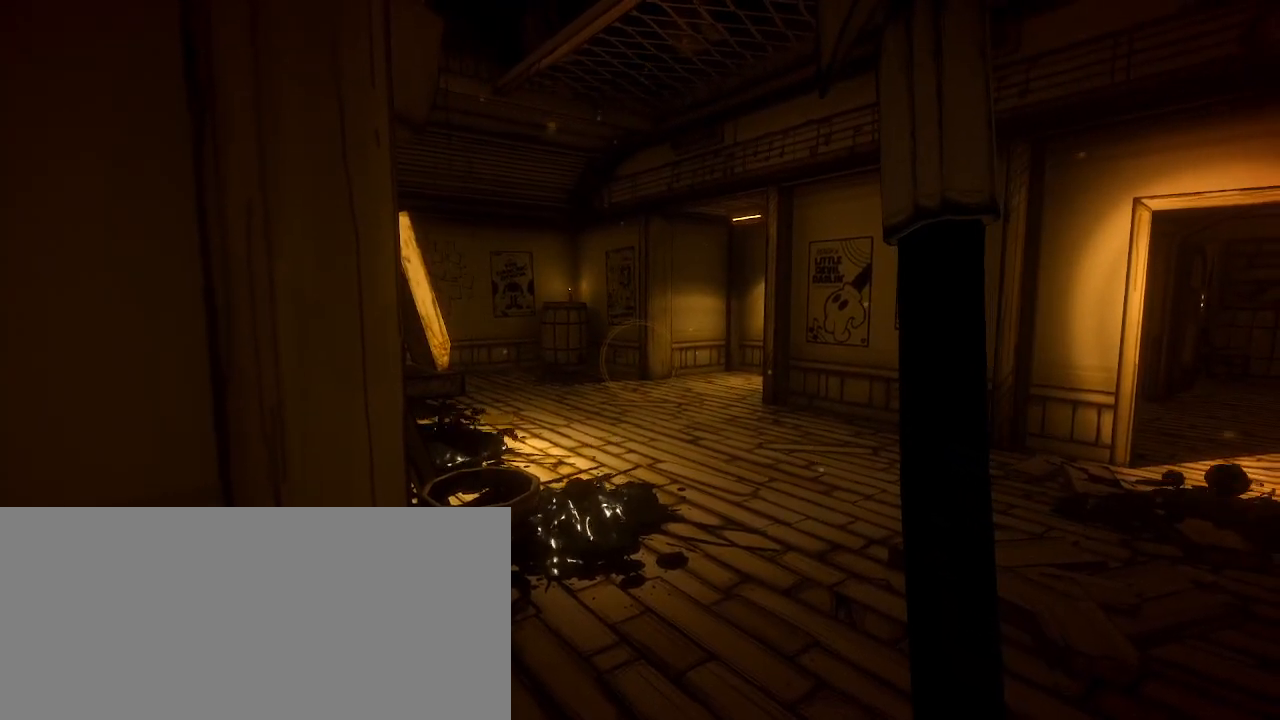
{"keys": ["d"], "mouse": [], "events": [[467, "d", "down"]]}
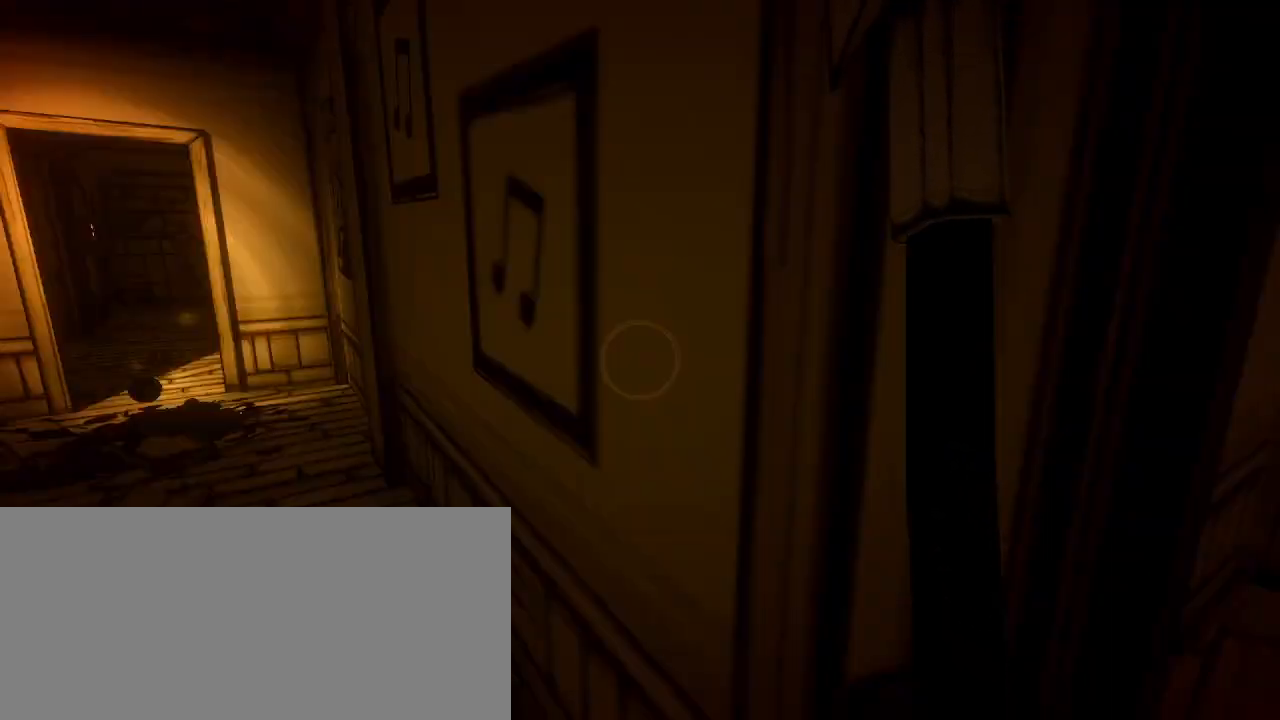
{"keys": ["shift", "w"], "mouse": [], "events": [[33, "shift", "down"], [200, "w", "down"], [433, "d", "up"]]}
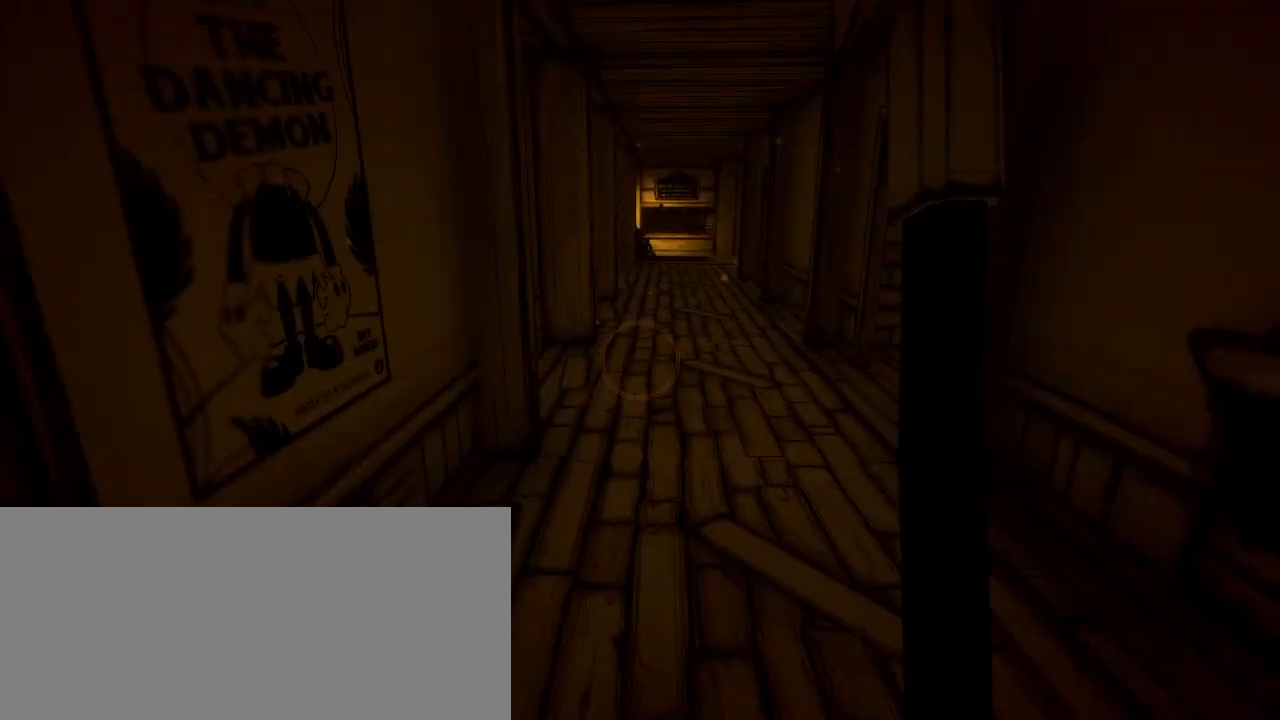
{"keys": ["shift", "w"], "mouse": [], "events": []}
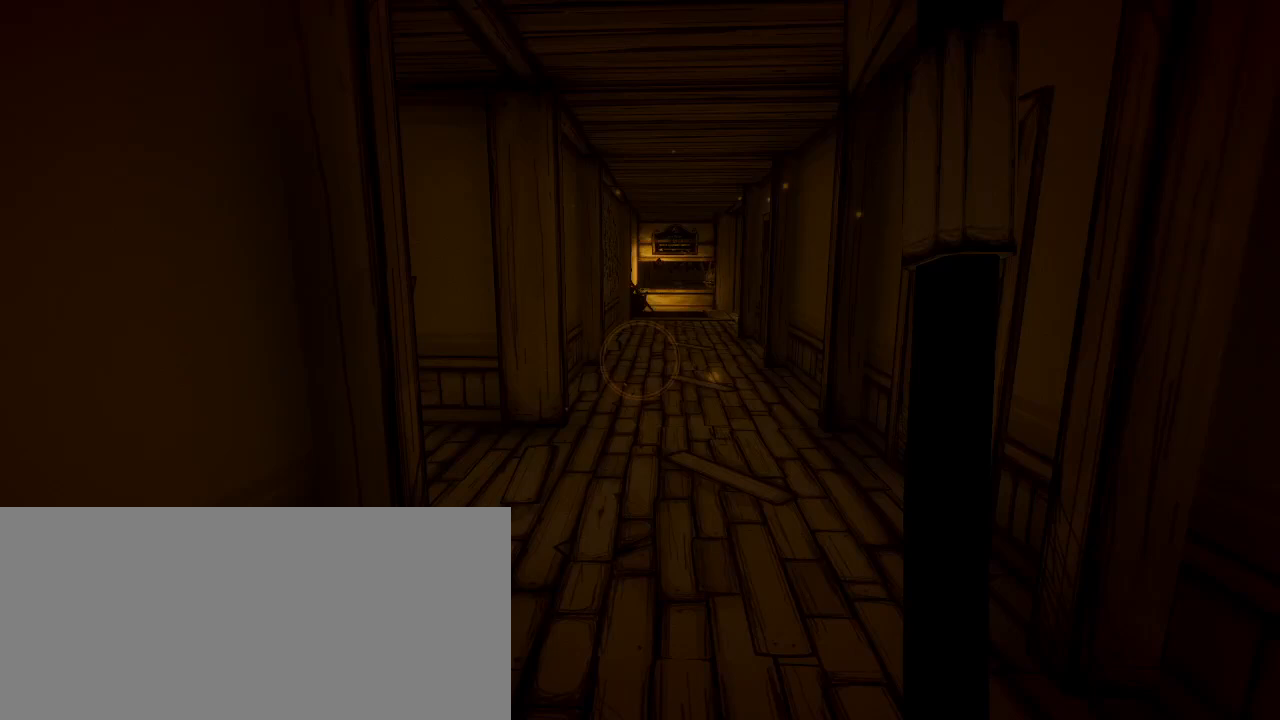
{"keys": ["shift", "w"], "mouse": [], "events": []}
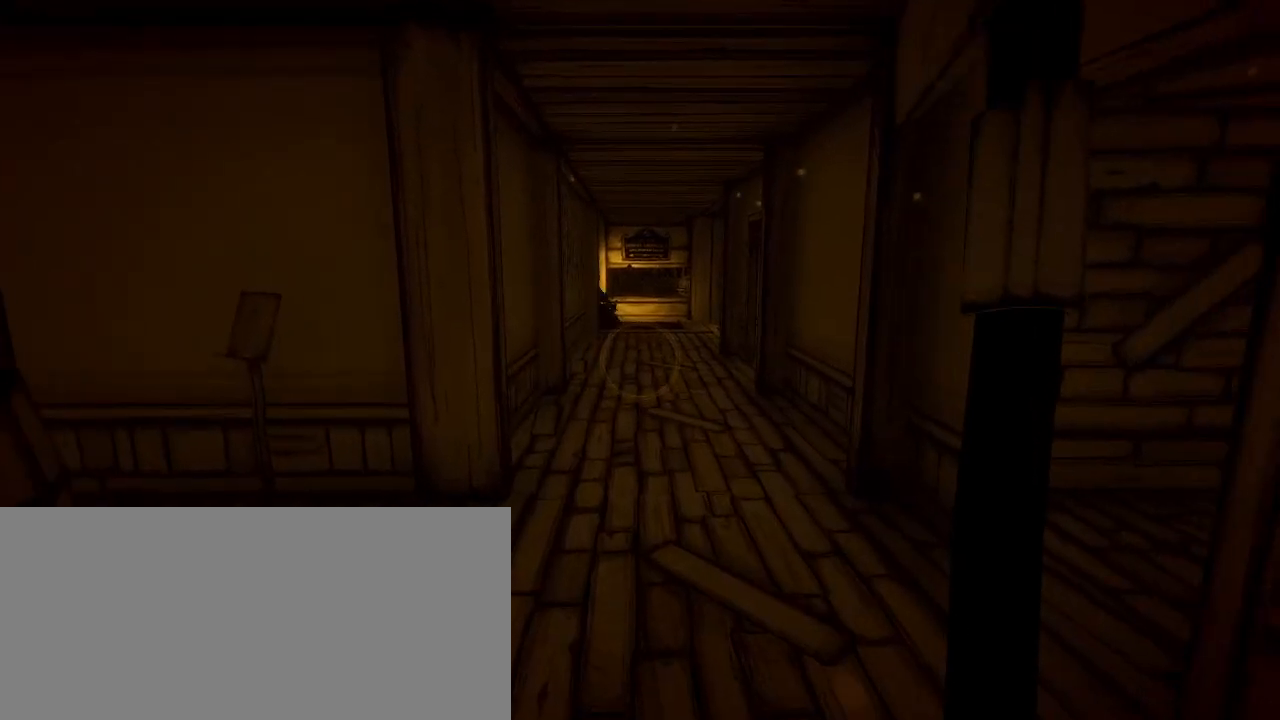
{"keys": ["shift"], "mouse": [], "events": [[400, "w", "up"]]}
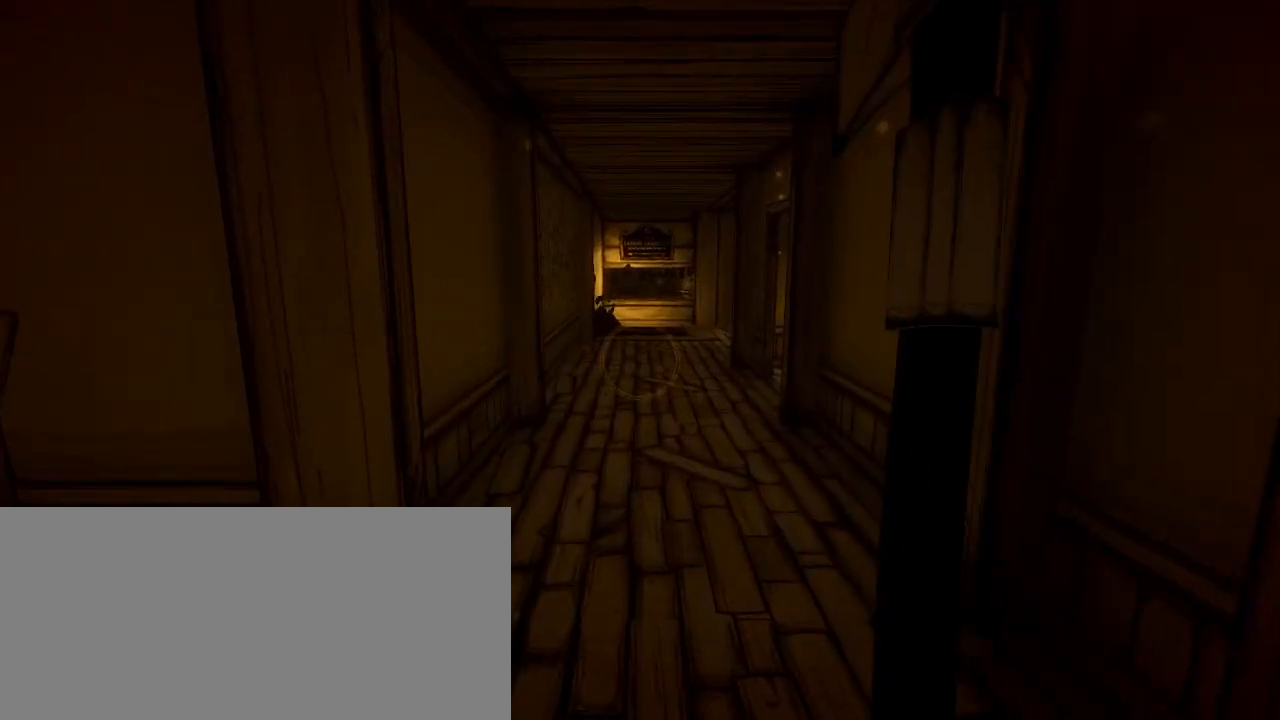
{"keys": ["shift"], "mouse": [], "events": [[33, "w", "down"], [233, "w", "up"]]}
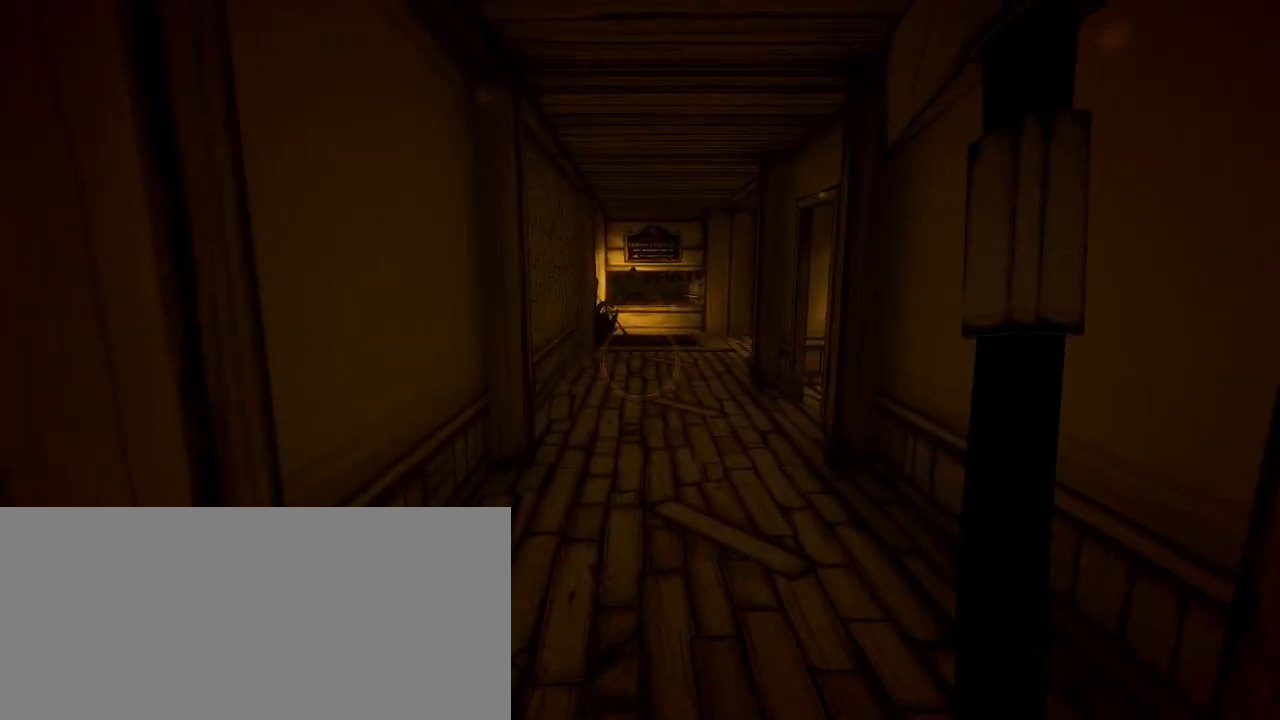
{"keys": ["shift"], "mouse": [], "events": []}